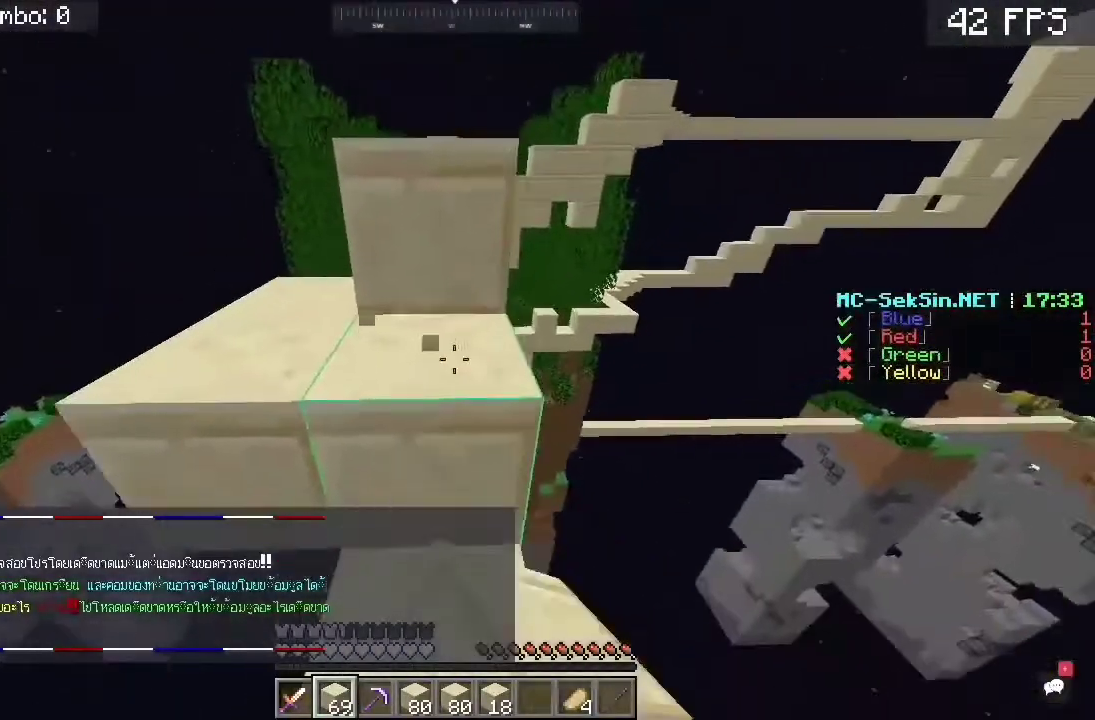
Gameplay with keyboard and mouse; each line is a JSON object with the keys and mouse buttons held at the frame after it. "events" lists presses ("down") and releases ("up") of "a", "c", "d", "s", "space", "w", "mouse_left" and "mouse_right" between this image and that frame as [ms after this image, input, new state], when the widget could be followed in between. "mouse_left", "mouse_right" = the "left", "right" buttons of the "mouse" list. No other keys are recorded. Fast repeated clicks can show as one long hold. Mouse movement is not recorded.
{"keys": ["w"], "mouse": ["left"], "events": [[83, "space", "down"], [200, "a", "down"], [350, "space", "up"], [383, "a", "up"]]}
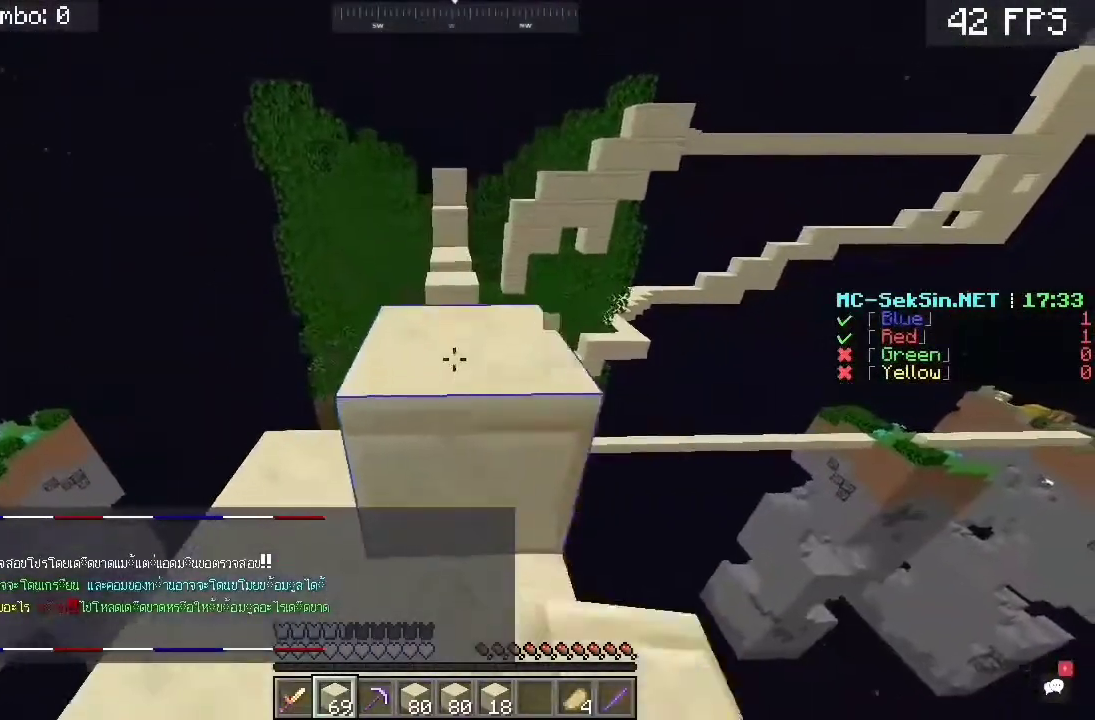
{"keys": ["a", "w"], "mouse": [], "events": [[83, "mouse_left", "up"], [83, "space", "down"], [350, "a", "down"], [383, "space", "up"]]}
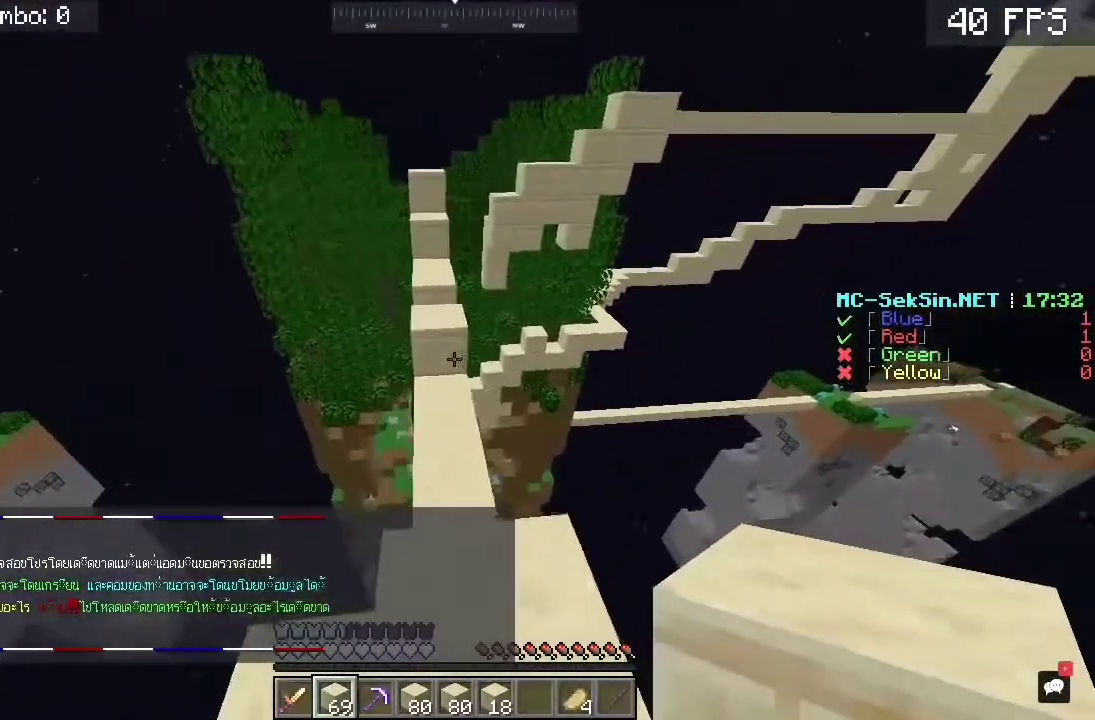
{"keys": ["w"], "mouse": [], "events": [[50, "a", "up"], [117, "space", "down"], [350, "space", "up"]]}
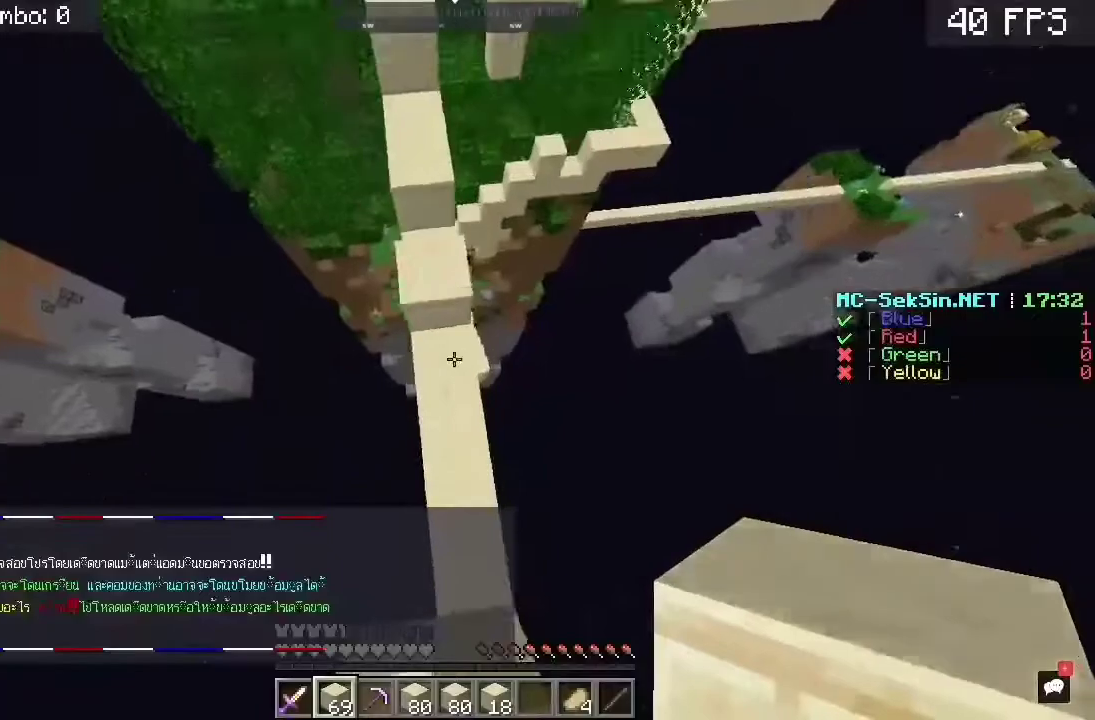
{"keys": ["a", "space", "w"], "mouse": [], "events": [[250, "mouse_right", "down"], [250, "space", "down"], [350, "a", "down"], [433, "mouse_right", "up"]]}
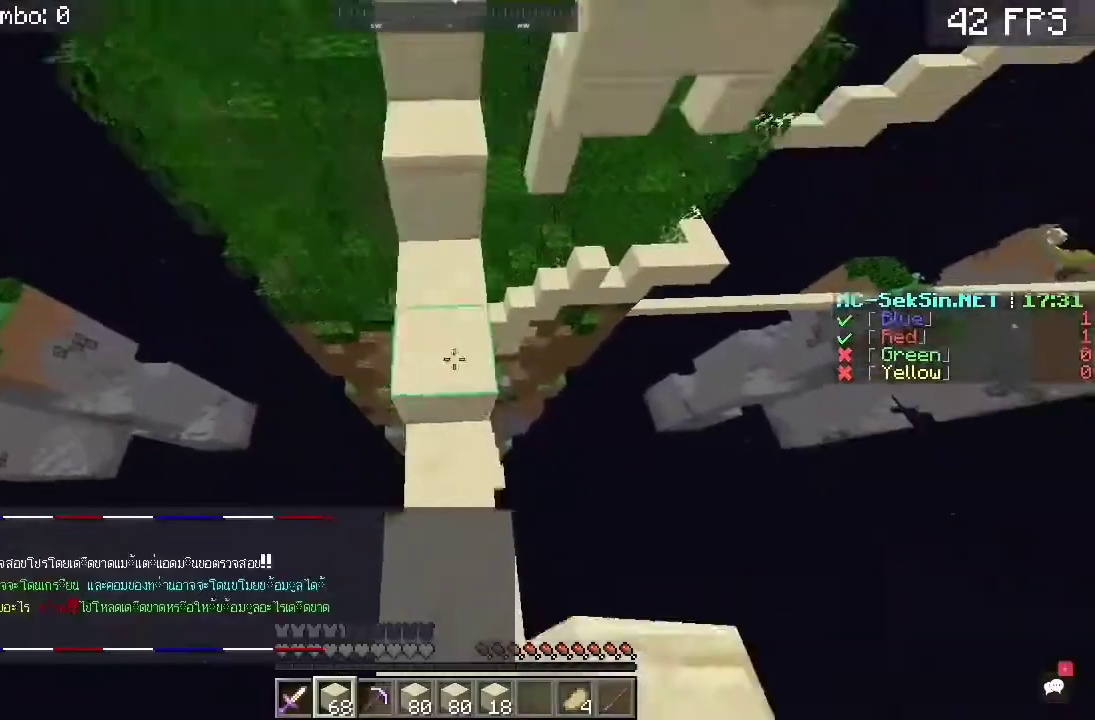
{"keys": ["space", "w"], "mouse": [], "events": [[17, "space", "up"], [83, "a", "up"], [383, "space", "down"]]}
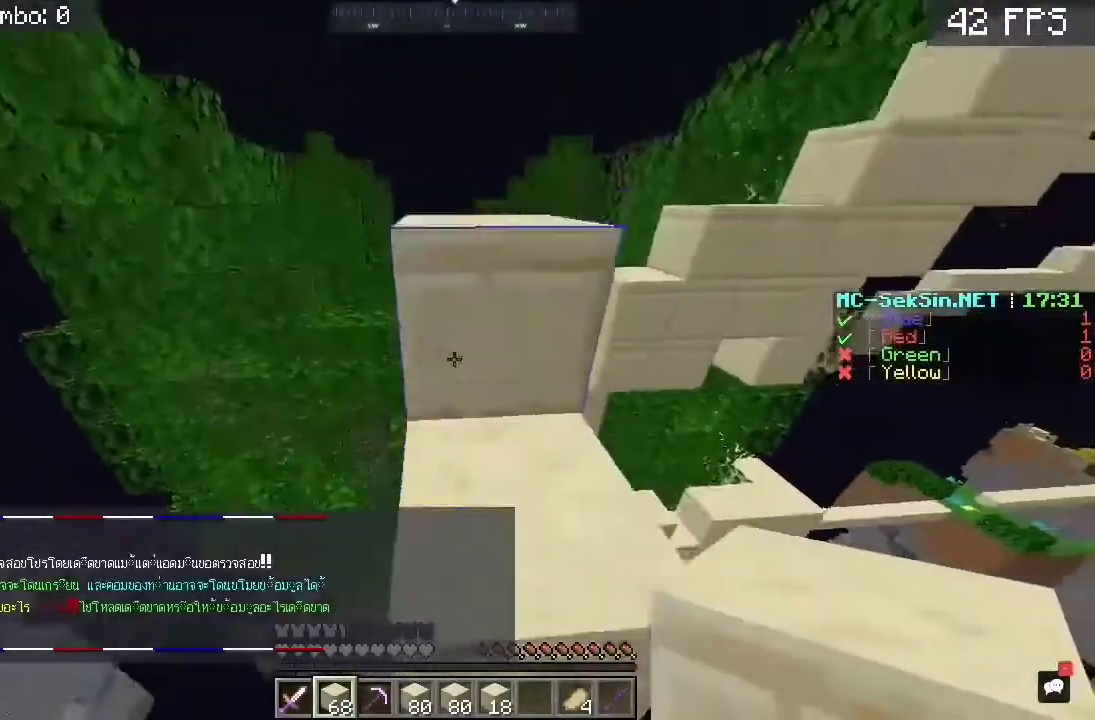
{"keys": ["a", "space", "w"], "mouse": [], "events": [[150, "space", "up"], [350, "space", "down"], [417, "a", "down"]]}
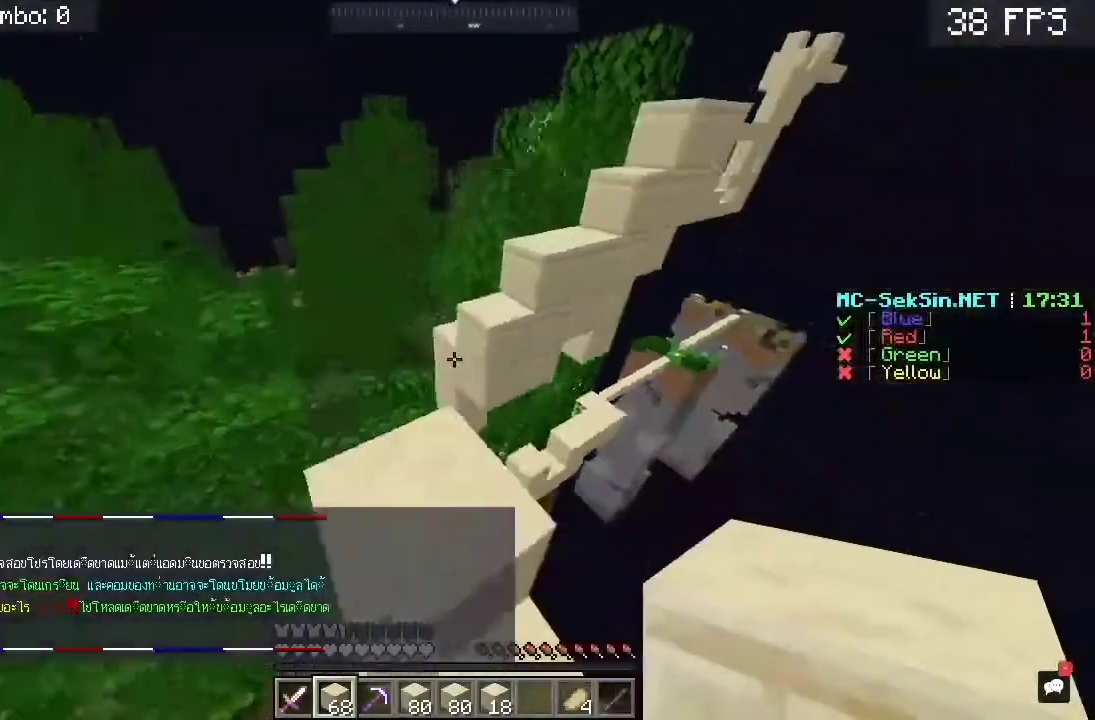
{"keys": ["w"], "mouse": [], "events": [[117, "space", "up"], [350, "a", "up"]]}
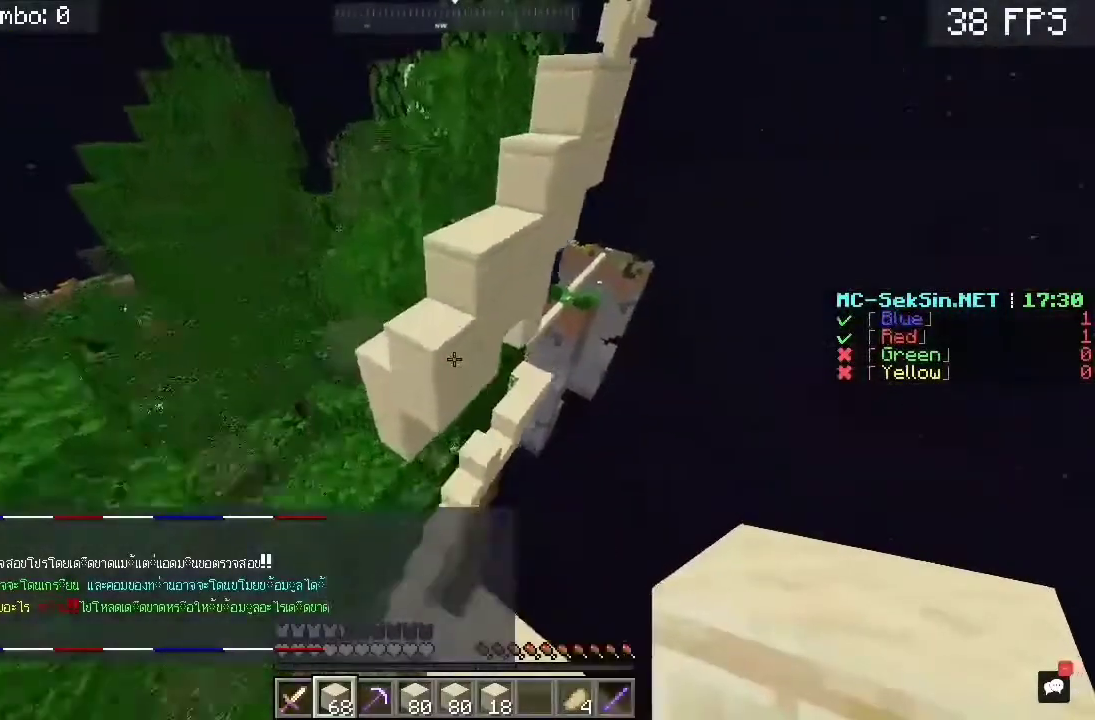
{"keys": ["space", "w"], "mouse": ["right"], "events": [[50, "space", "down"], [217, "mouse_right", "down"]]}
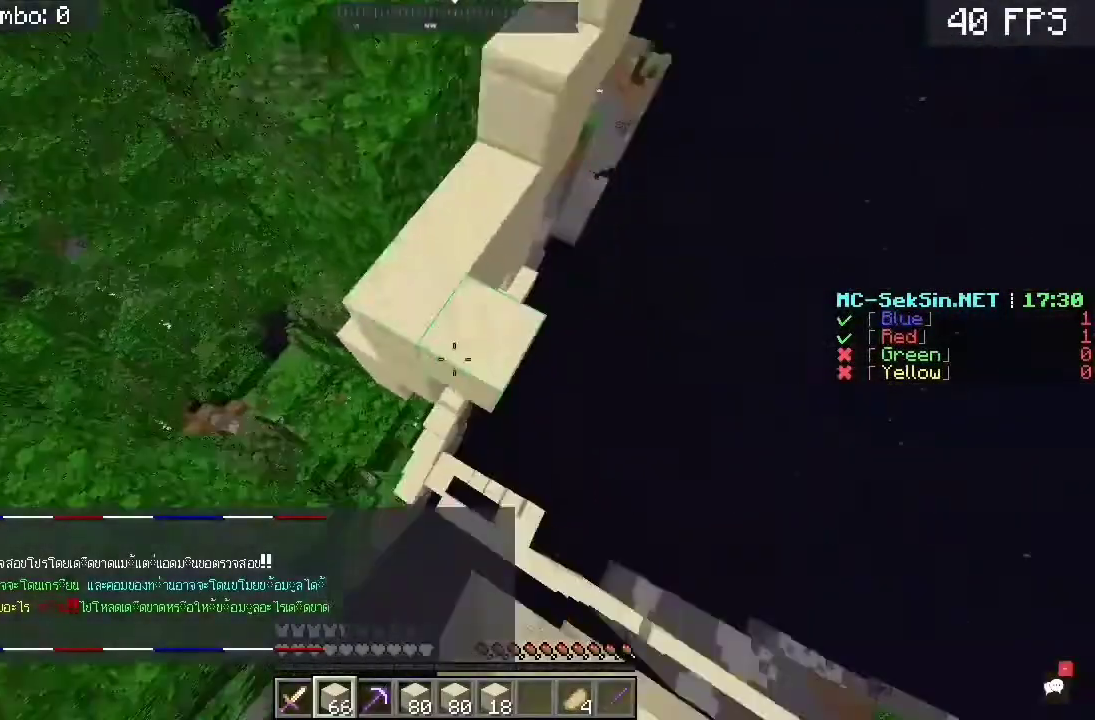
{"keys": [], "mouse": [], "events": [[50, "space", "up"], [117, "mouse_right", "up"], [283, "w", "up"]]}
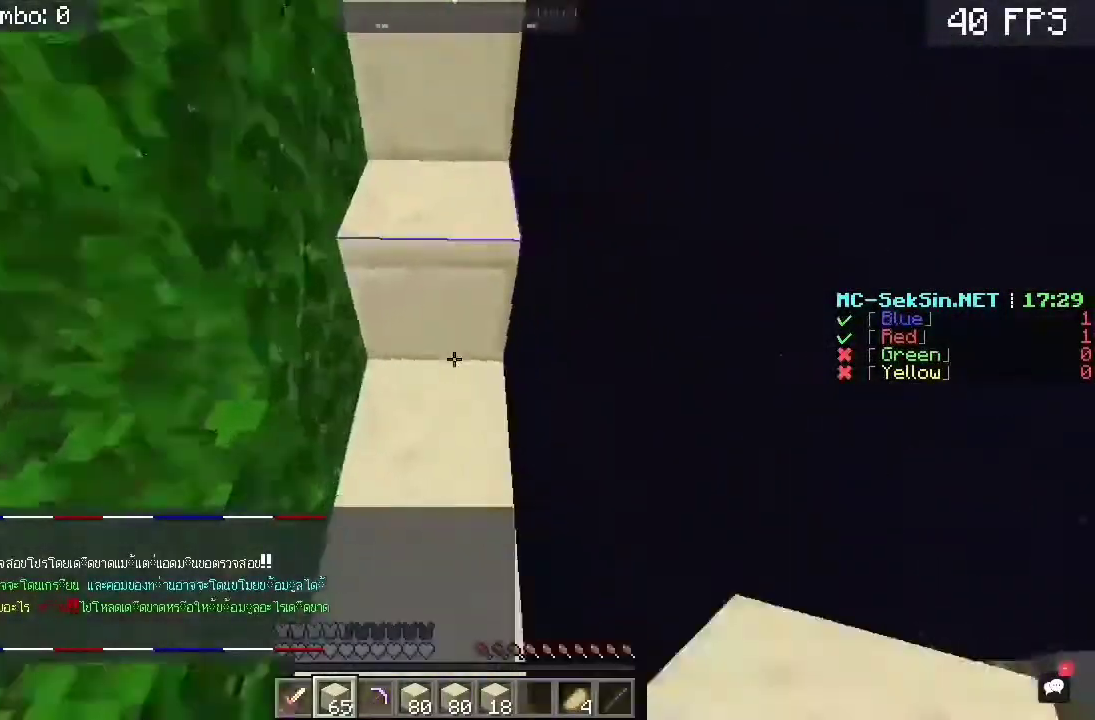
{"keys": ["w"], "mouse": ["right"], "events": [[150, "w", "down"], [417, "mouse_right", "down"]]}
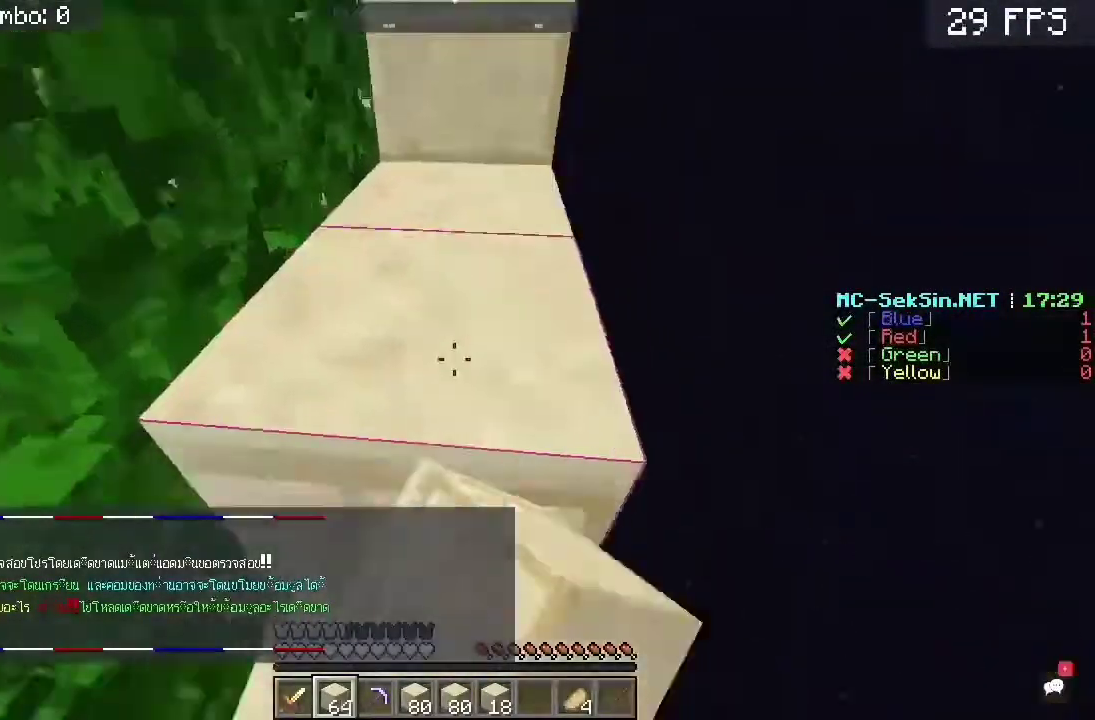
{"keys": ["w"], "mouse": [], "events": [[117, "mouse_right", "up"], [217, "space", "down"], [450, "space", "up"]]}
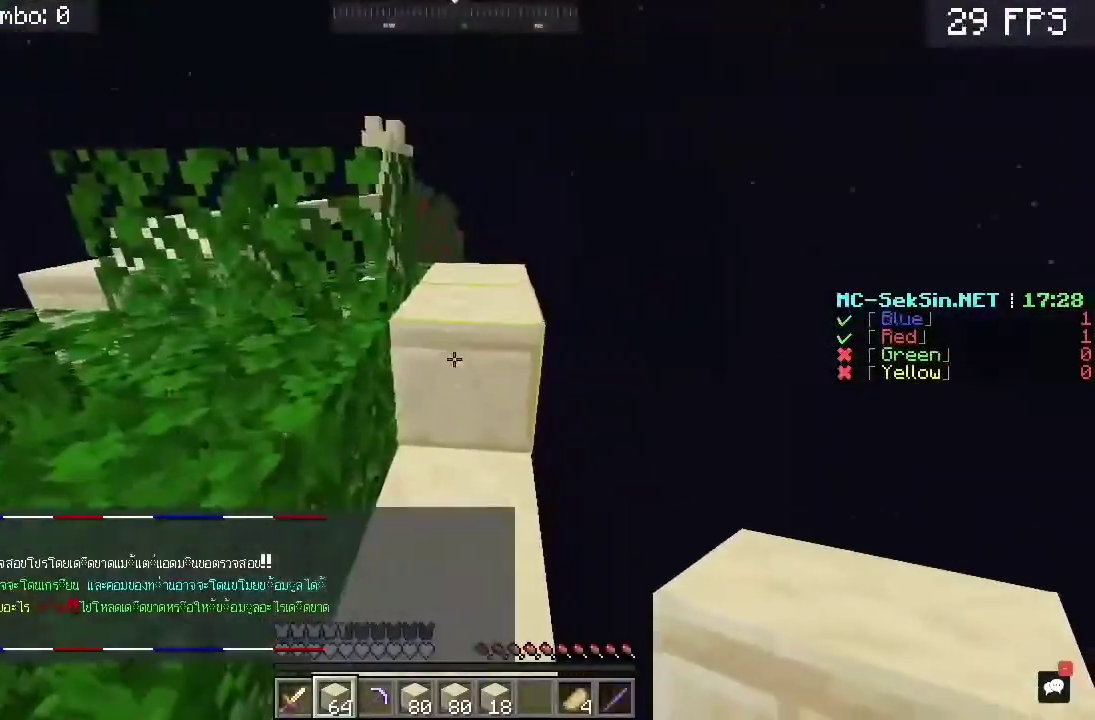
{"keys": ["w"], "mouse": [], "events": []}
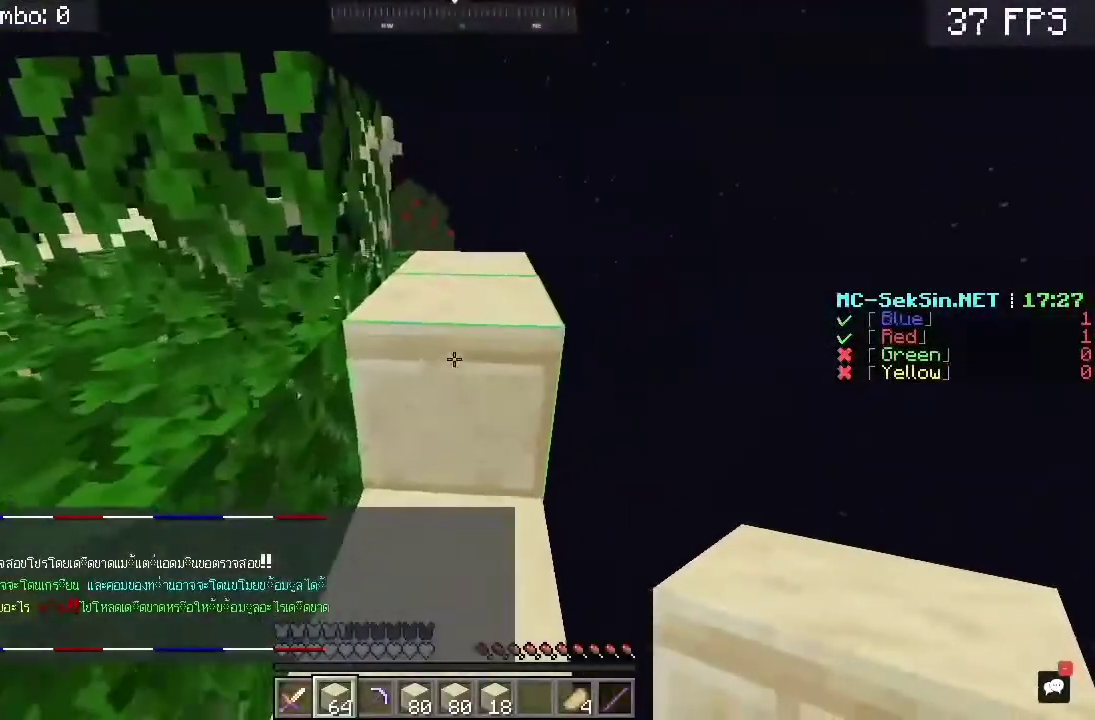
{"keys": ["w"], "mouse": [], "events": []}
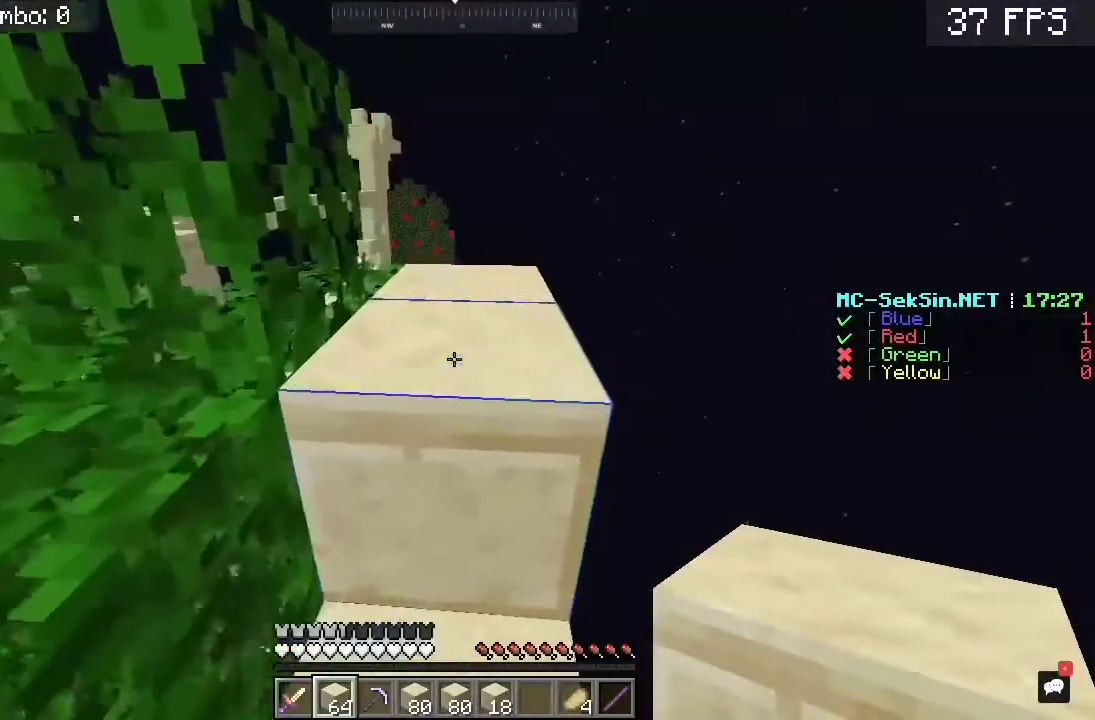
{"keys": ["w"], "mouse": [], "events": [[283, "space", "down"], [483, "space", "up"]]}
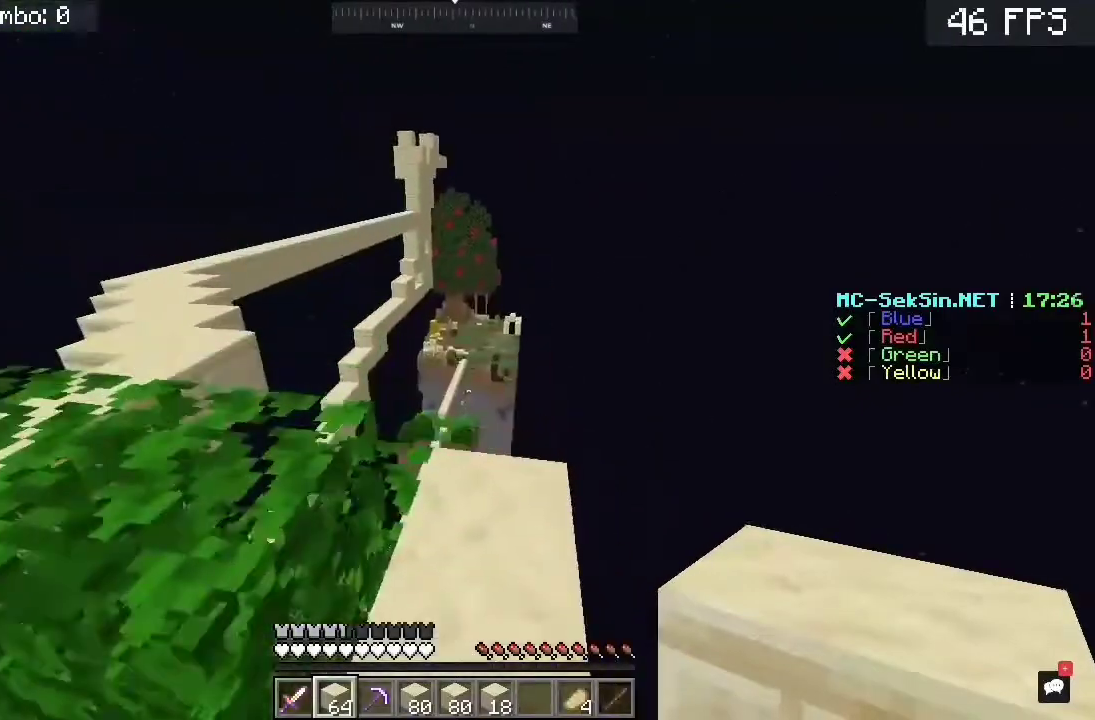
{"keys": ["w"], "mouse": [], "events": []}
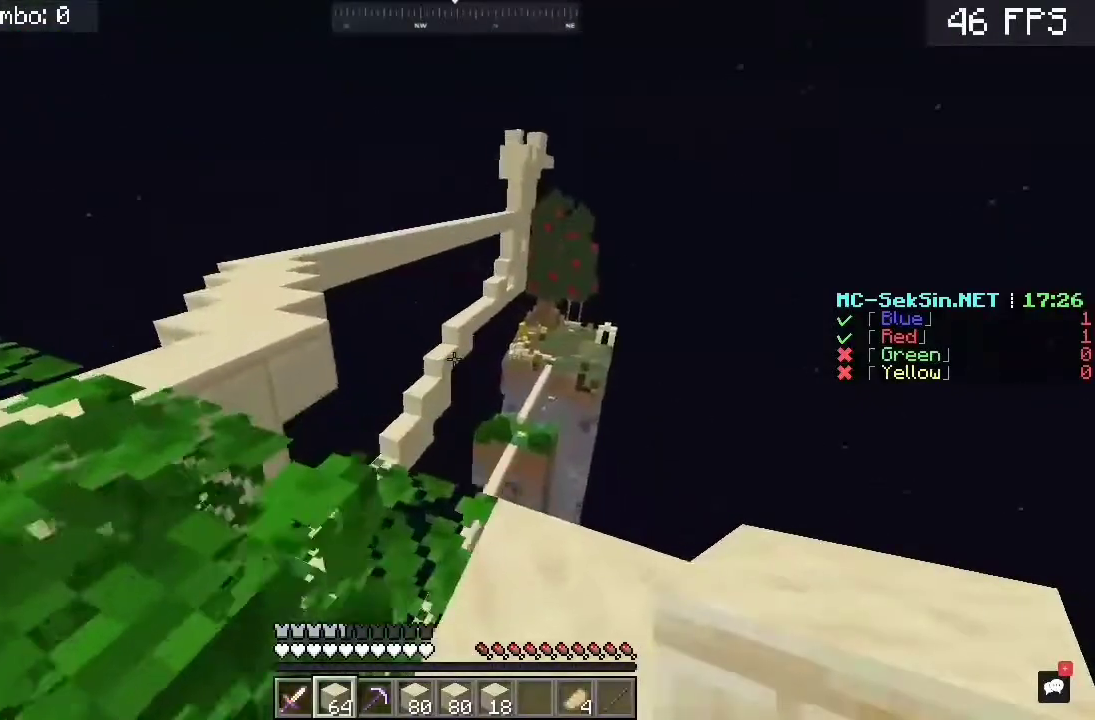
{"keys": ["a", "w"], "mouse": [], "events": [[17, "a", "down"], [283, "space", "down"], [483, "space", "up"]]}
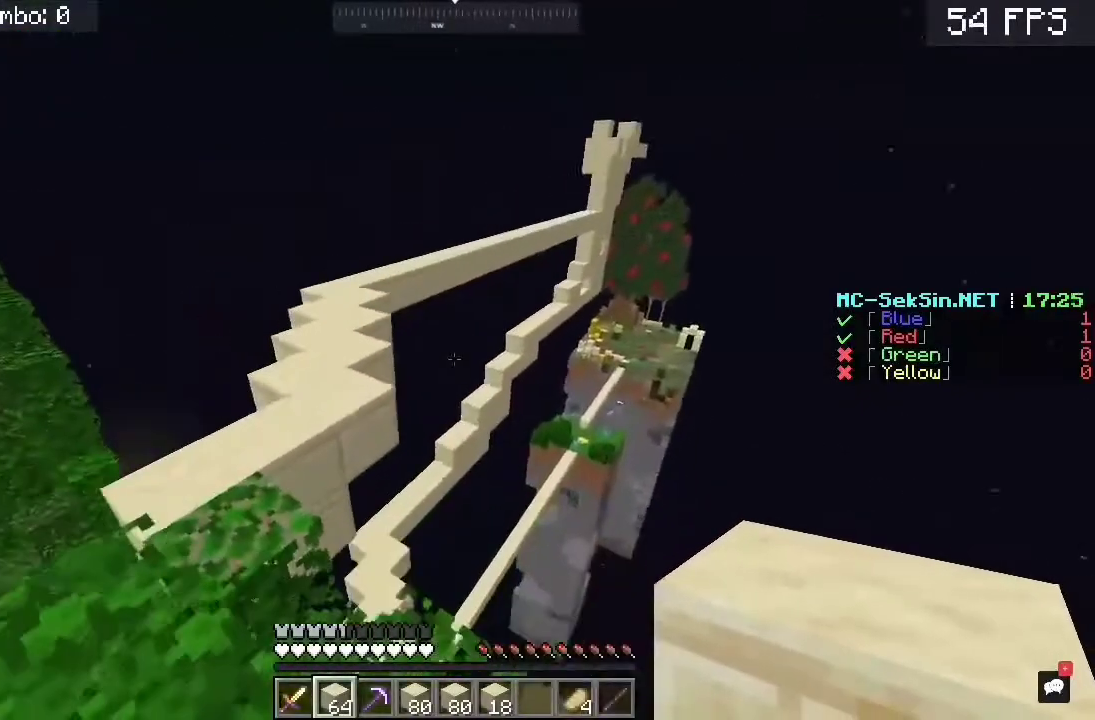
{"keys": ["a", "w"], "mouse": [], "events": []}
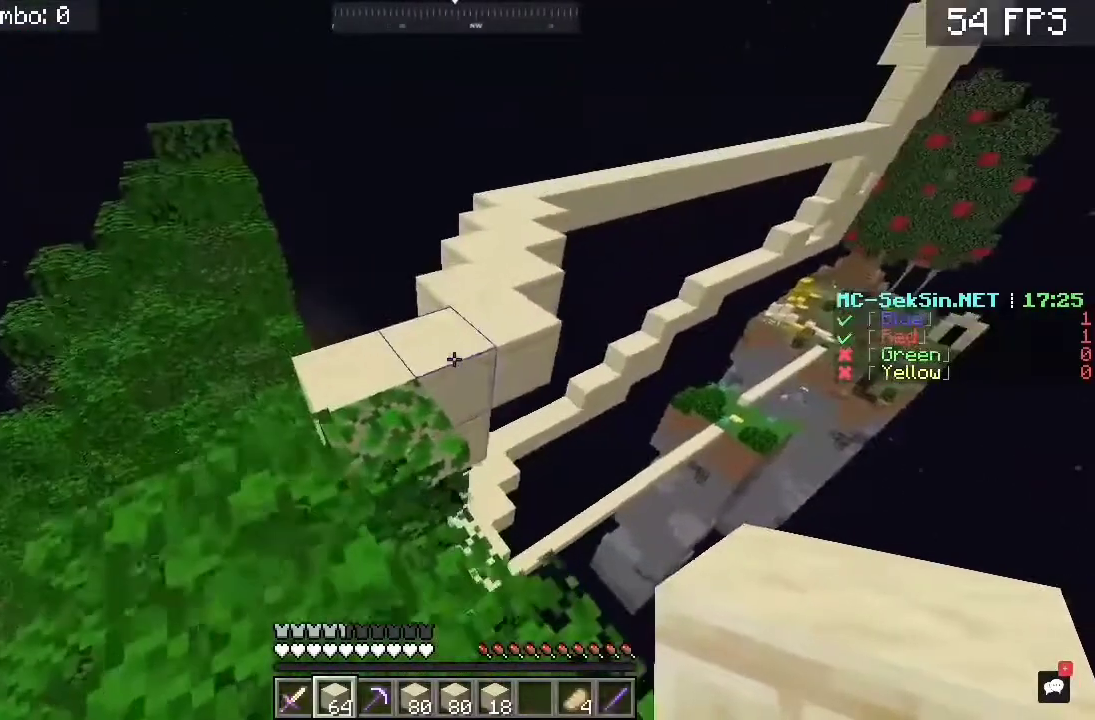
{"keys": ["a", "w"], "mouse": ["right"], "events": [[383, "mouse_right", "down"]]}
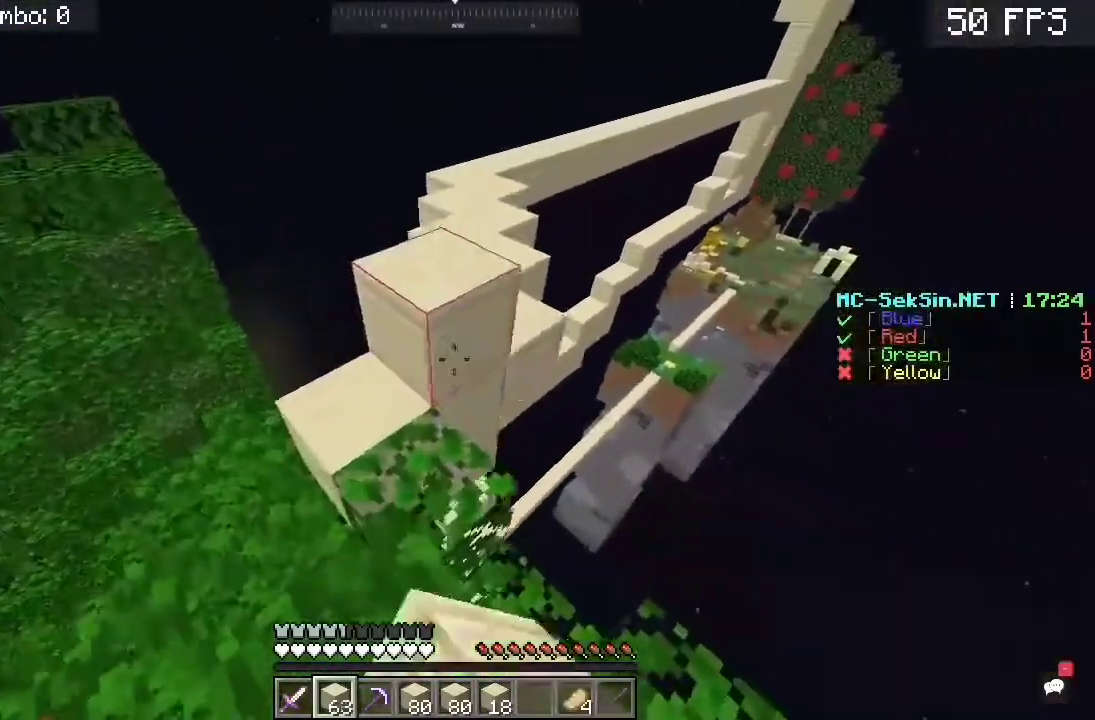
{"keys": ["space", "w"], "mouse": [], "events": [[183, "a", "up"], [450, "mouse_right", "up"], [483, "space", "down"]]}
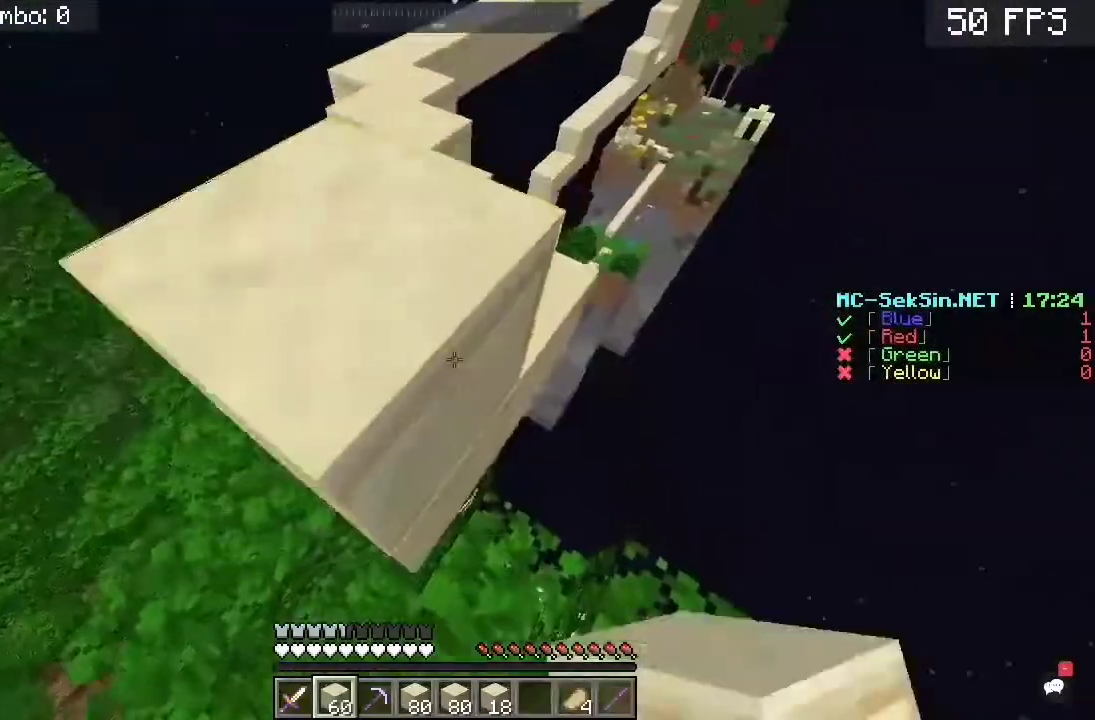
{"keys": ["a", "s"], "mouse": [], "events": [[150, "a", "down"], [183, "space", "up"], [417, "w", "up"], [450, "s", "down"]]}
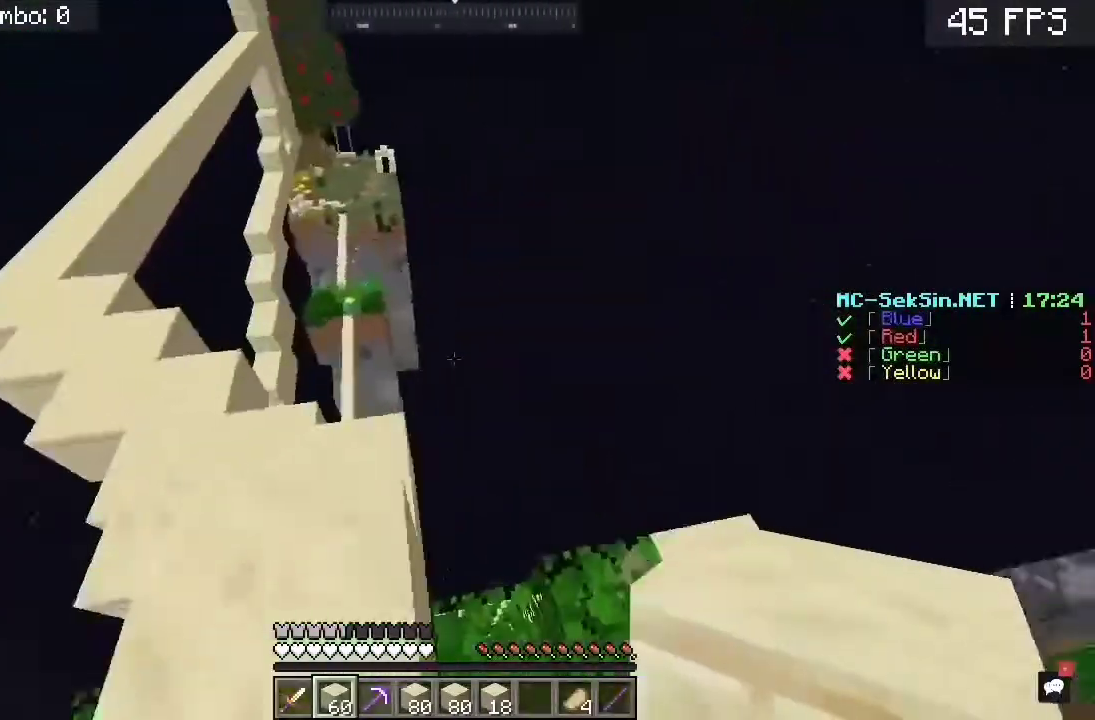
{"keys": ["a", "s"], "mouse": [], "events": []}
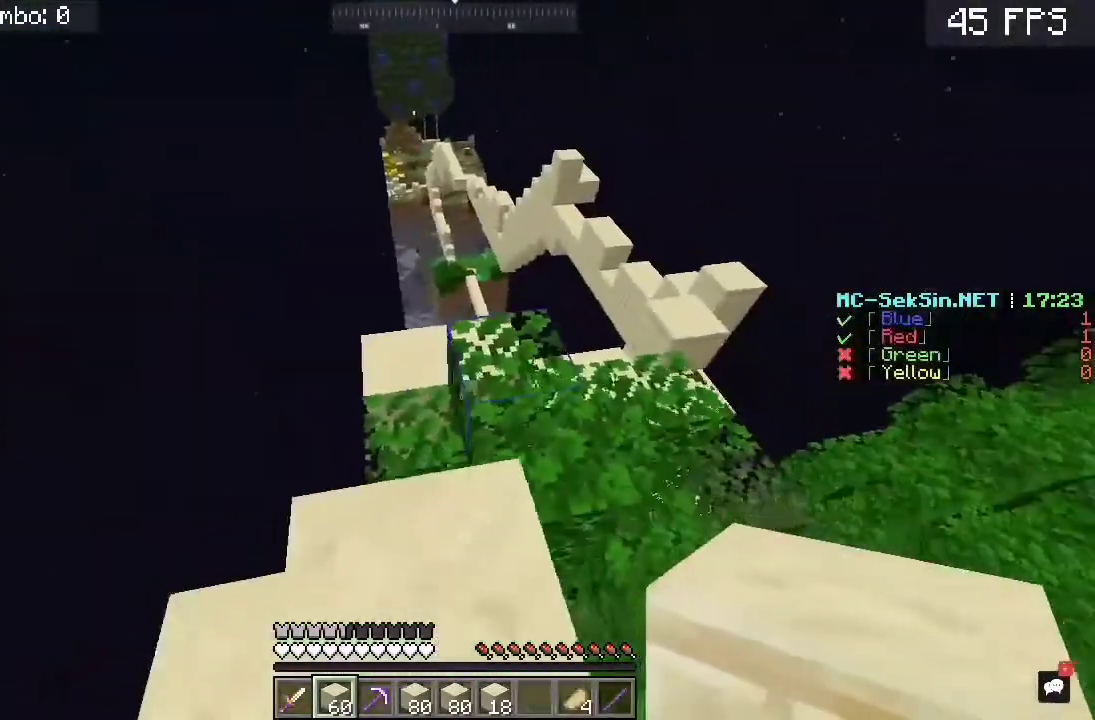
{"keys": ["a", "s"], "mouse": [], "events": []}
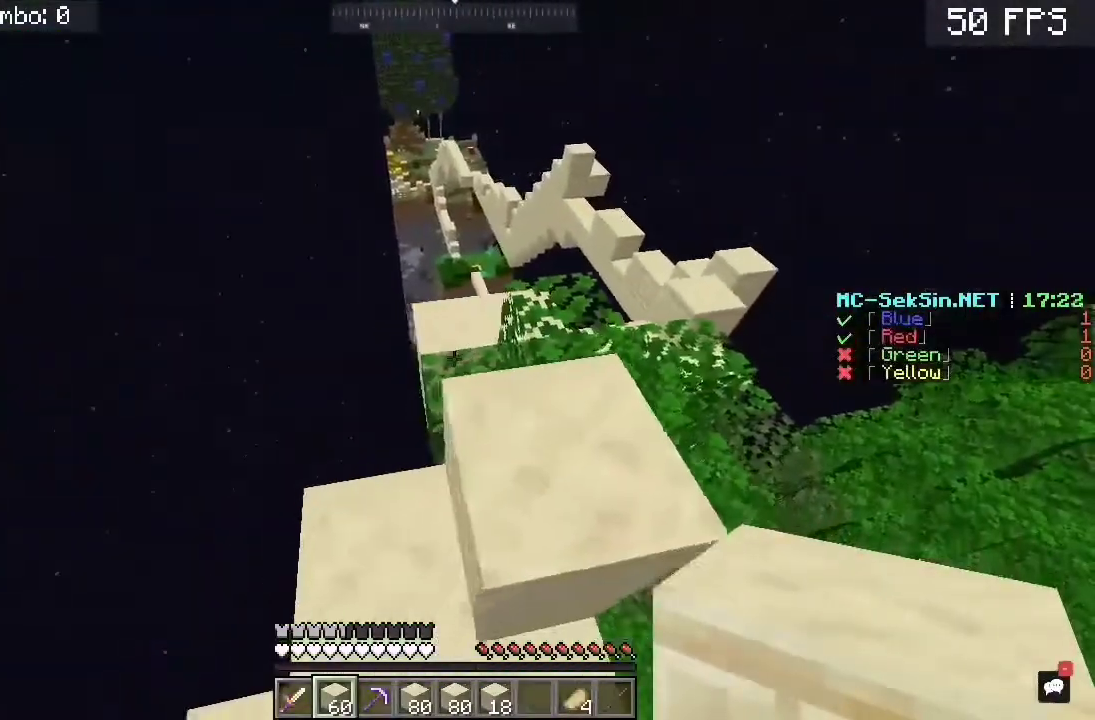
{"keys": ["w"], "mouse": [], "events": [[200, "s", "up"], [283, "w", "down"], [483, "a", "up"]]}
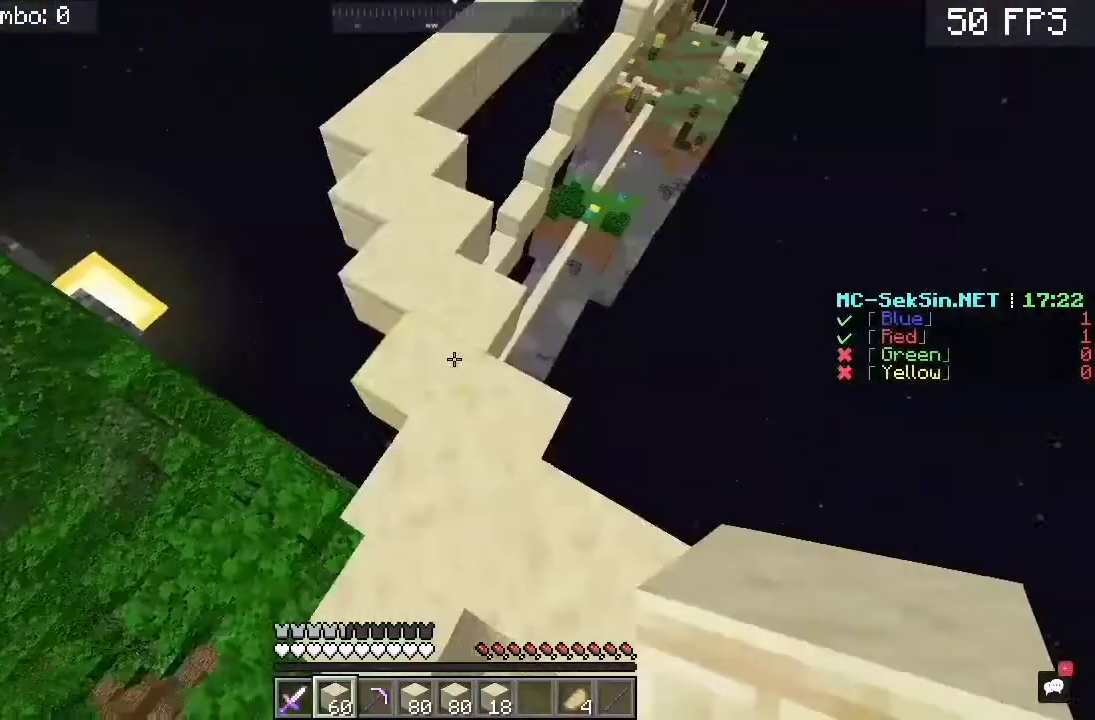
{"keys": ["w"], "mouse": ["right"], "events": [[150, "mouse_right", "down"]]}
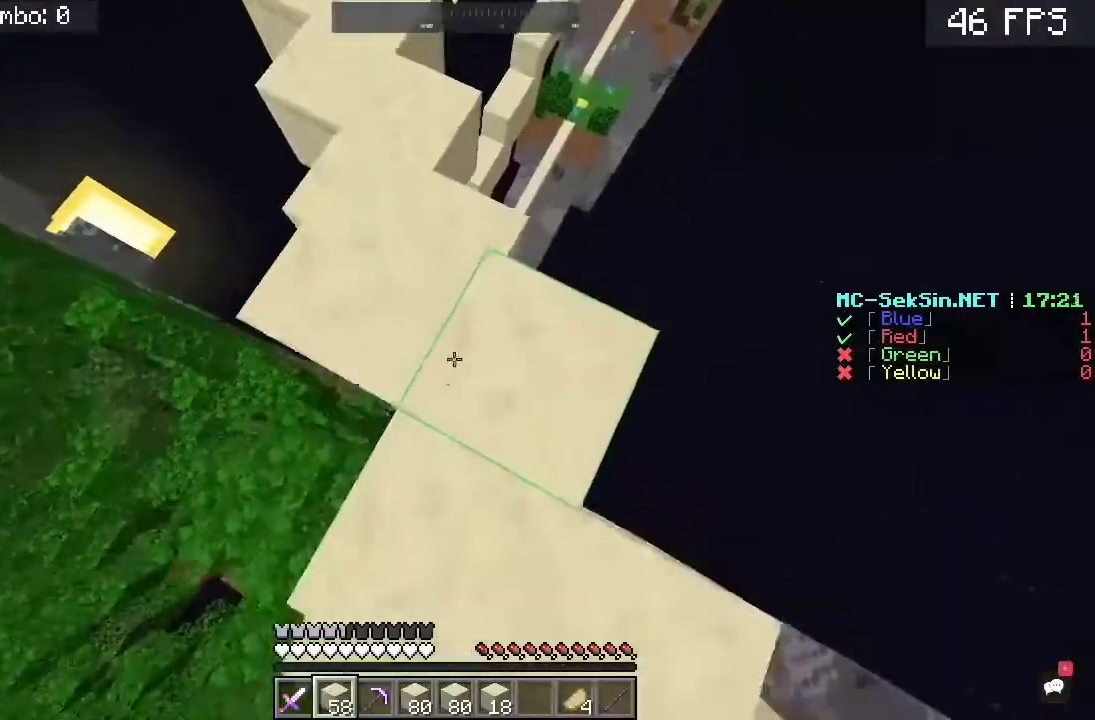
{"keys": ["w"], "mouse": [], "events": [[250, "mouse_right", "up"]]}
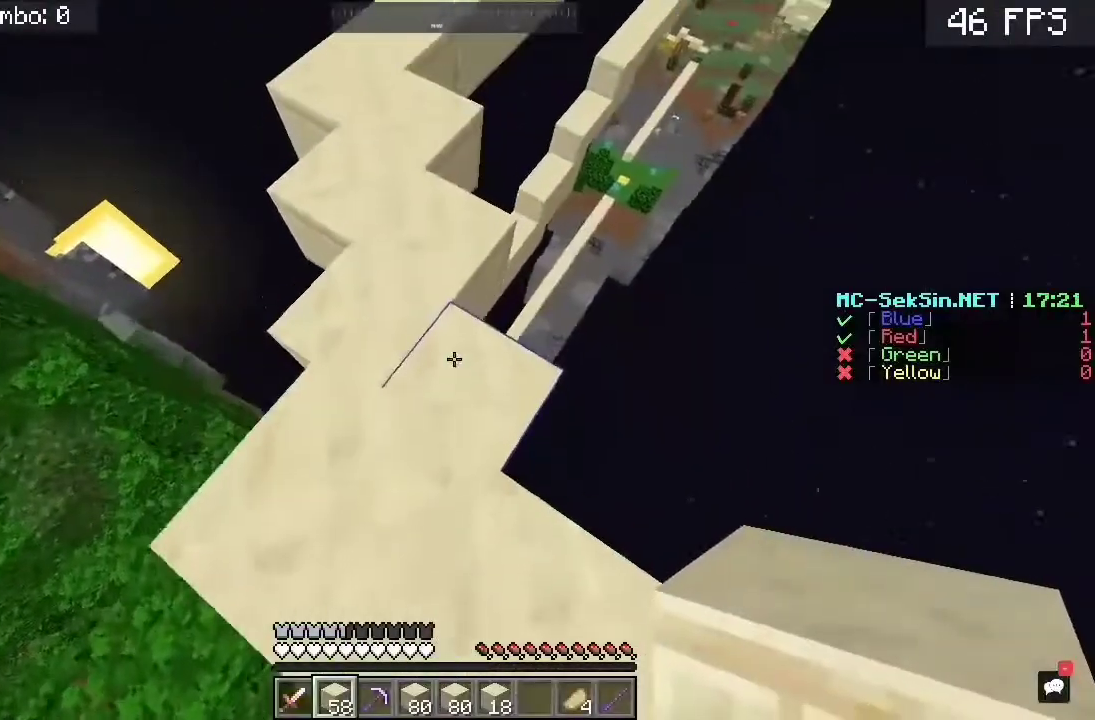
{"keys": ["w"], "mouse": [], "events": [[50, "mouse_right", "down"], [483, "mouse_right", "up"]]}
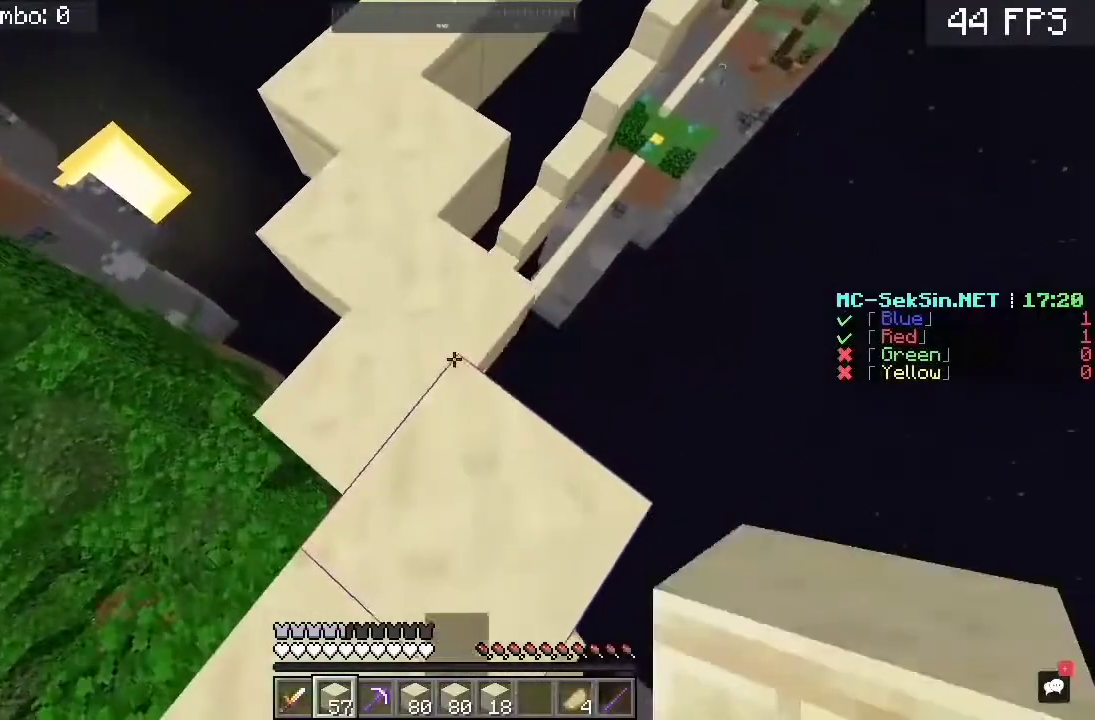
{"keys": ["w"], "mouse": ["right"], "events": [[83, "mouse_right", "down"]]}
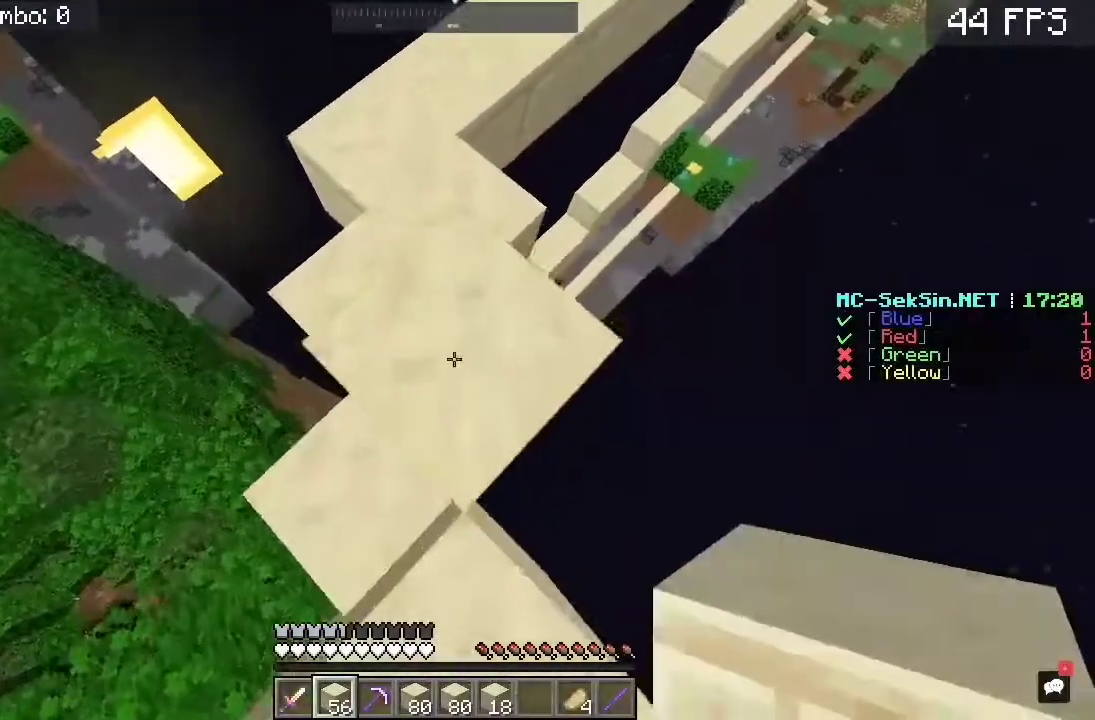
{"keys": ["w"], "mouse": [], "events": [[83, "mouse_right", "up"]]}